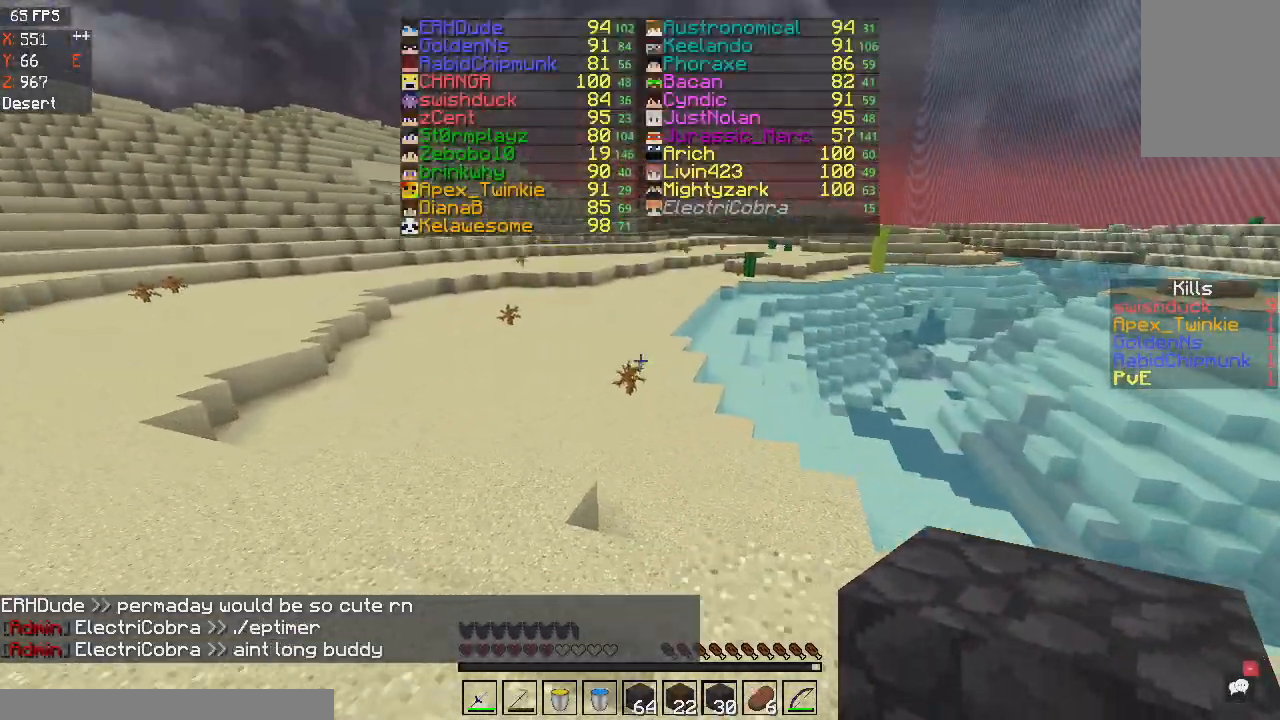
Gameplay with keyboard and mouse; each line is a JSON object with the keys and mouse buttons held at the frame after it. "events" lists presses ("down") and releases ("up") of "a", "d", "s", "space", "w", "mouse_left" and "mouse_right" between this image and that frame as [ms after this image, input, new state], when the widget could be followed in between. "mouse_left", "mouse_right" = the "left", "right" buttons of the "mouse" list. No other keys are recorded. Fast repeated clicks can show as one long hold. Mouse movement is not recorded.
{"keys": ["w"], "mouse": [], "events": []}
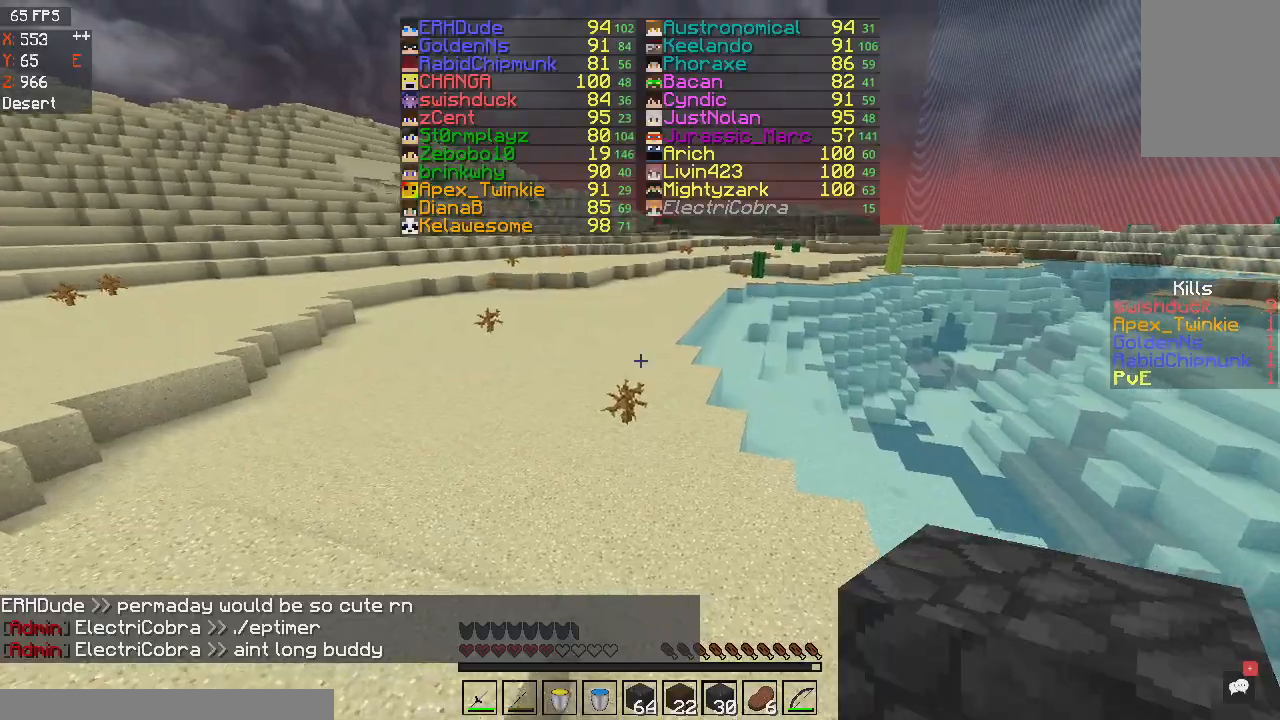
{"keys": ["space", "w"], "mouse": [], "events": [[500, "space", "down"]]}
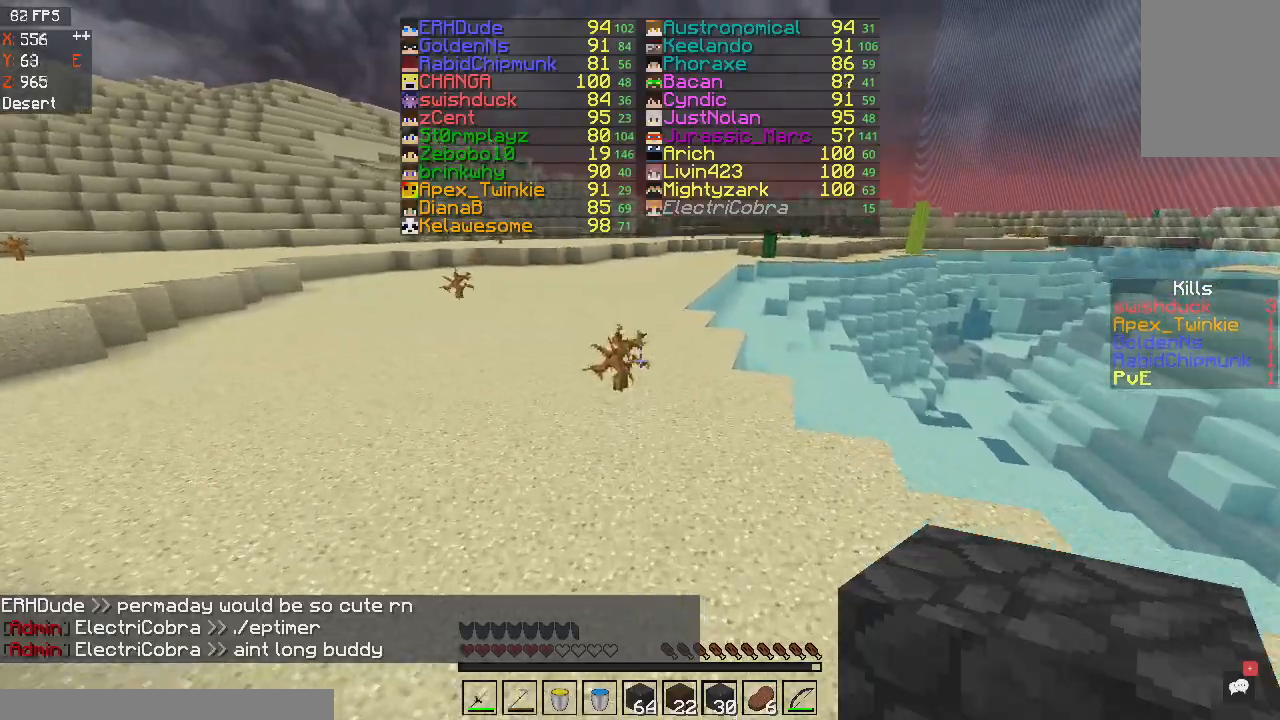
{"keys": ["space", "w"], "mouse": [], "events": []}
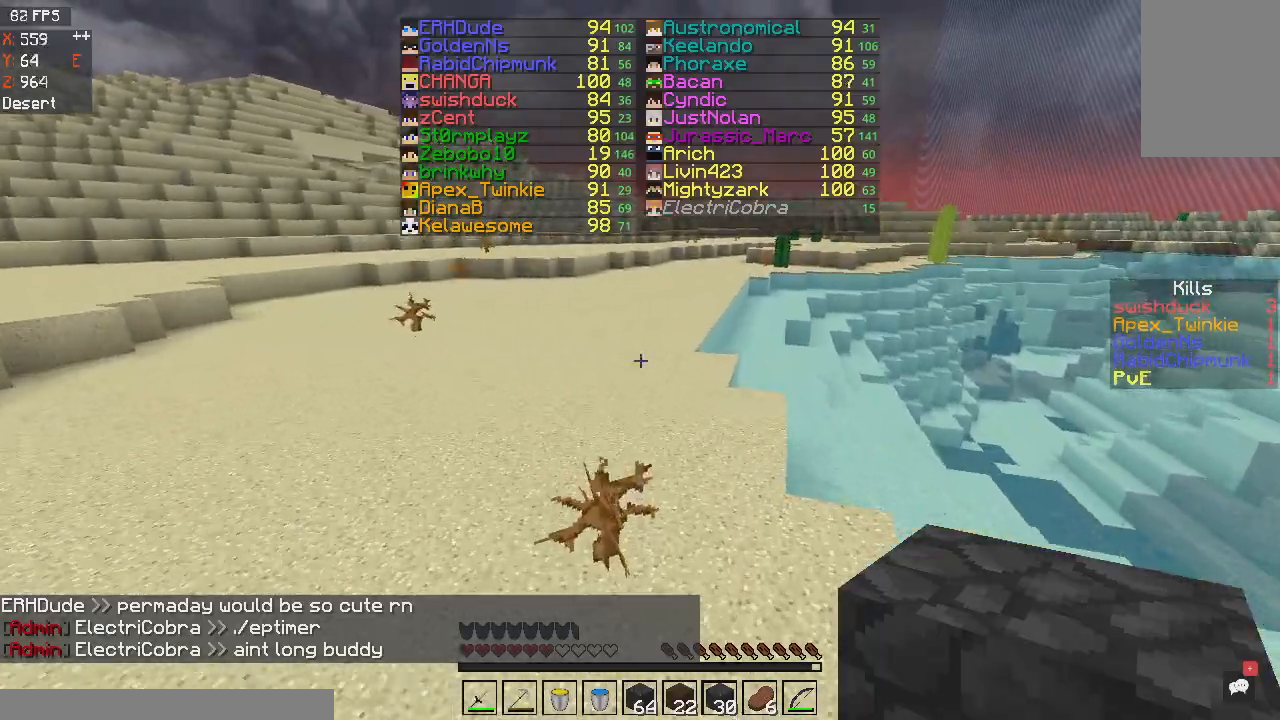
{"keys": ["space", "w"], "mouse": [], "events": []}
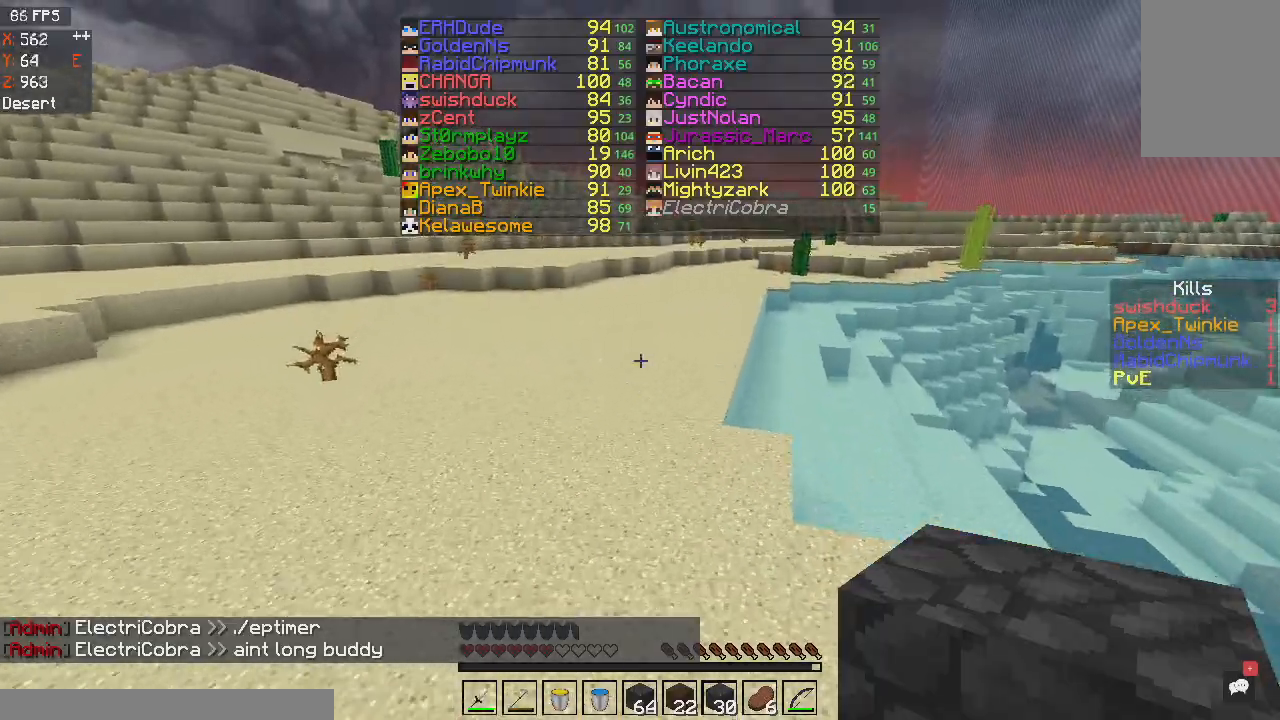
{"keys": ["space", "w"], "mouse": [], "events": []}
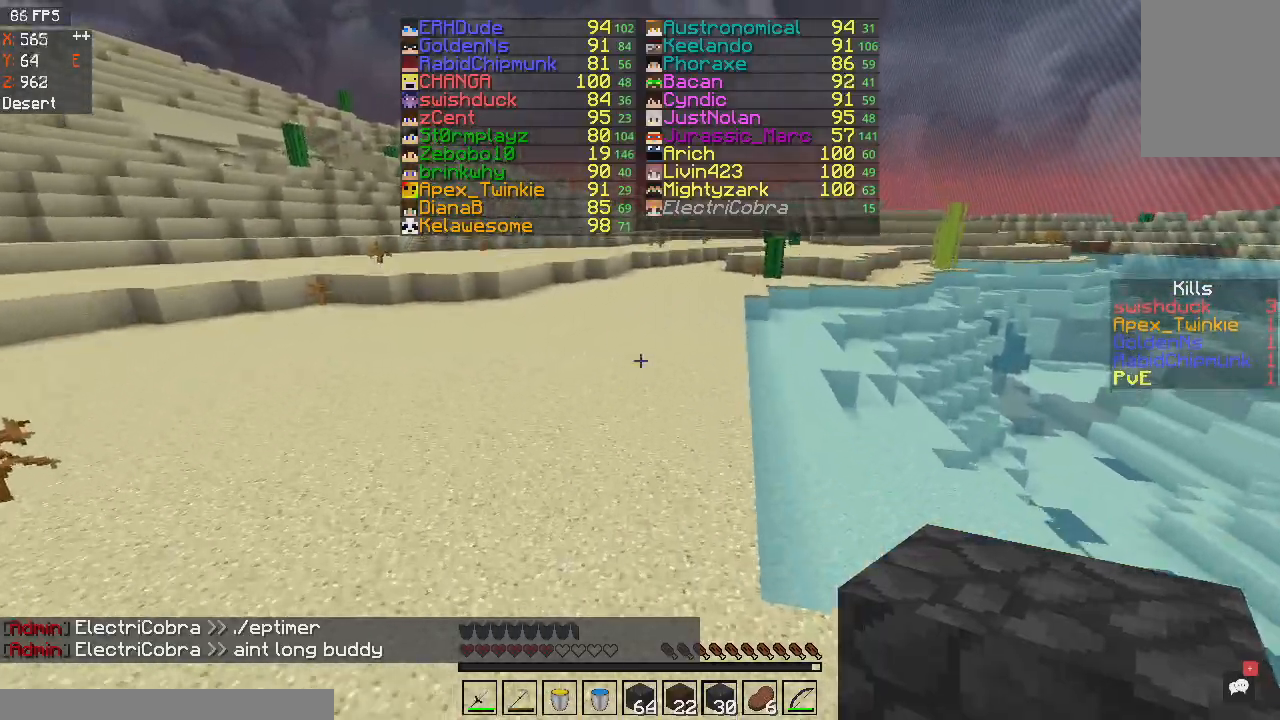
{"keys": ["space", "w"], "mouse": [], "events": []}
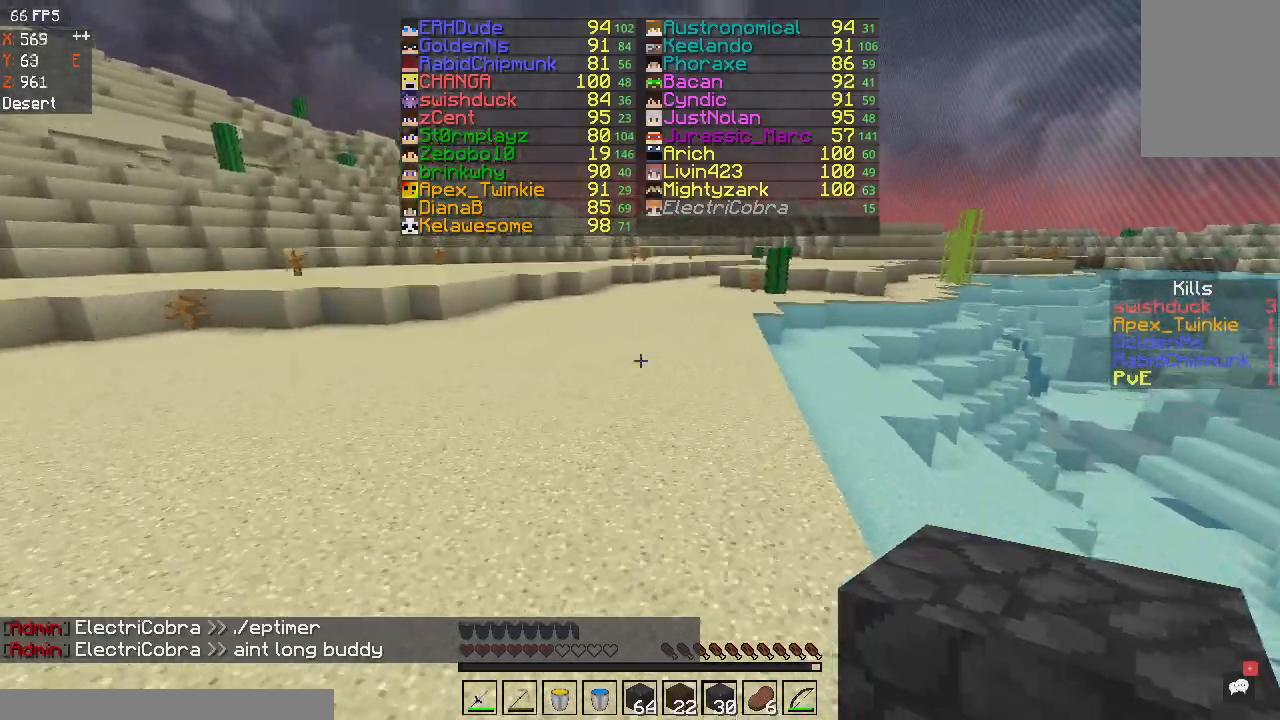
{"keys": ["space", "w"], "mouse": [], "events": []}
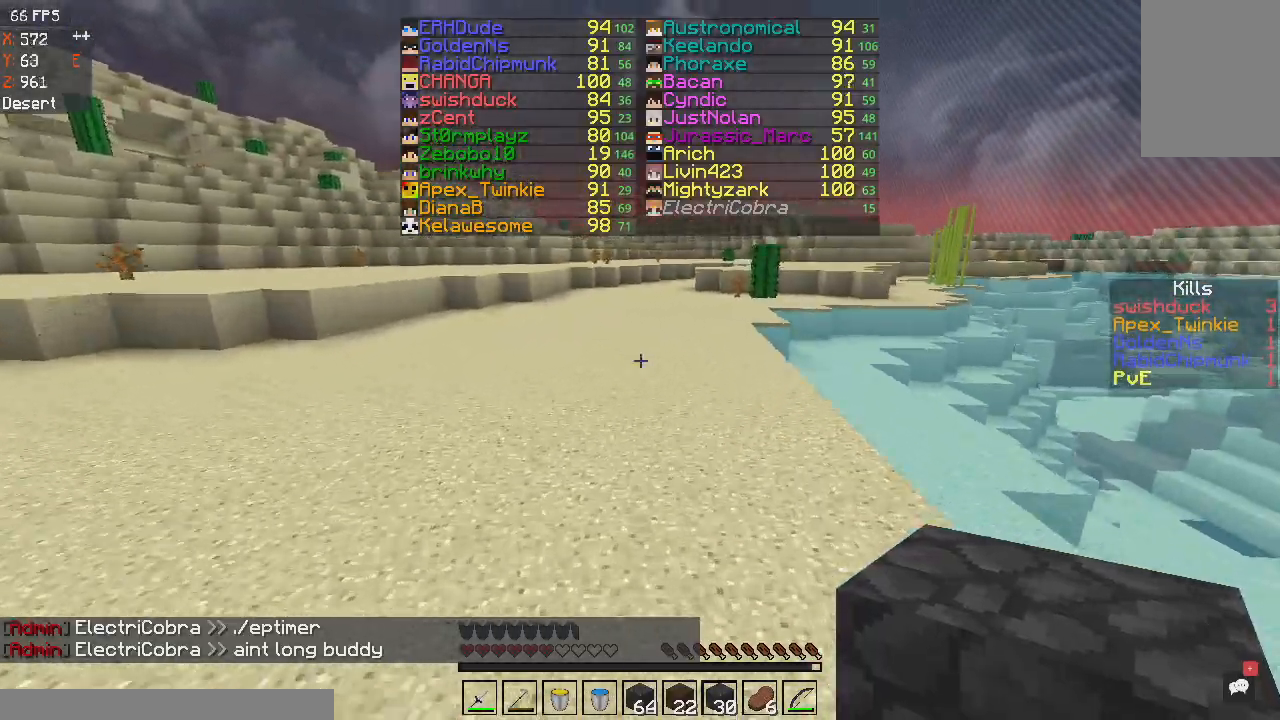
{"keys": ["space", "w"], "mouse": [], "events": []}
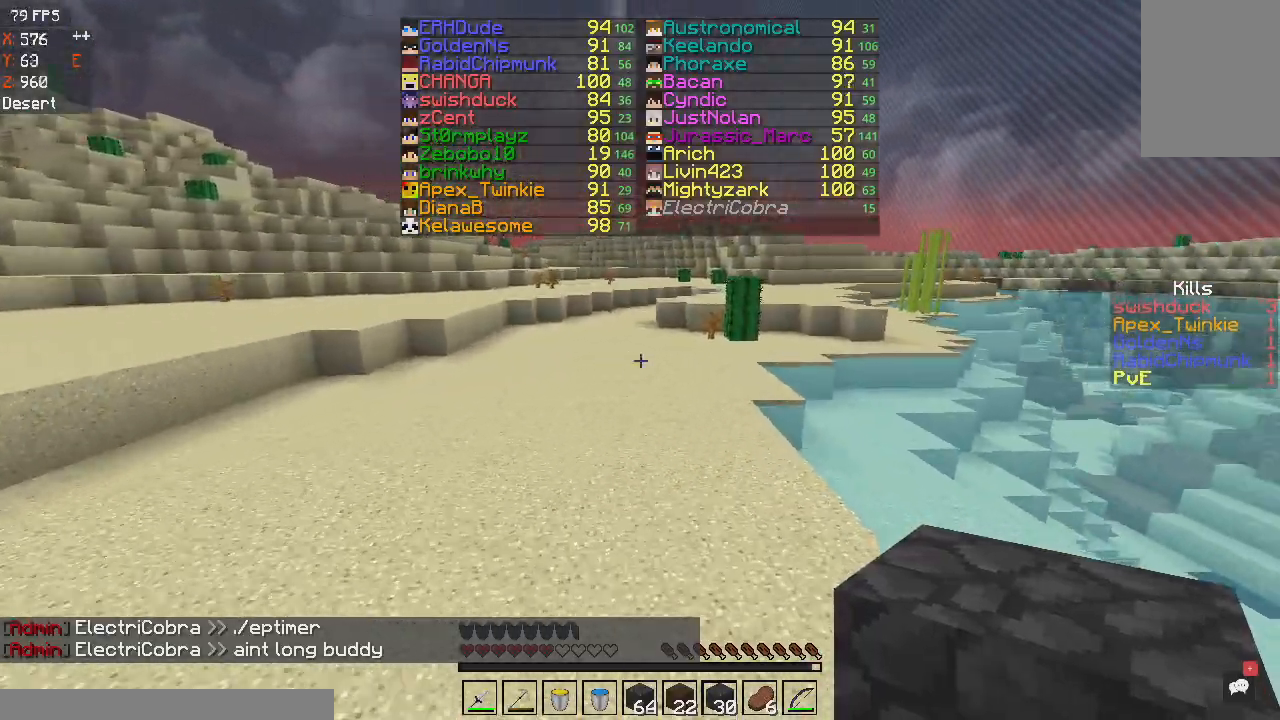
{"keys": ["space", "w"], "mouse": [], "events": []}
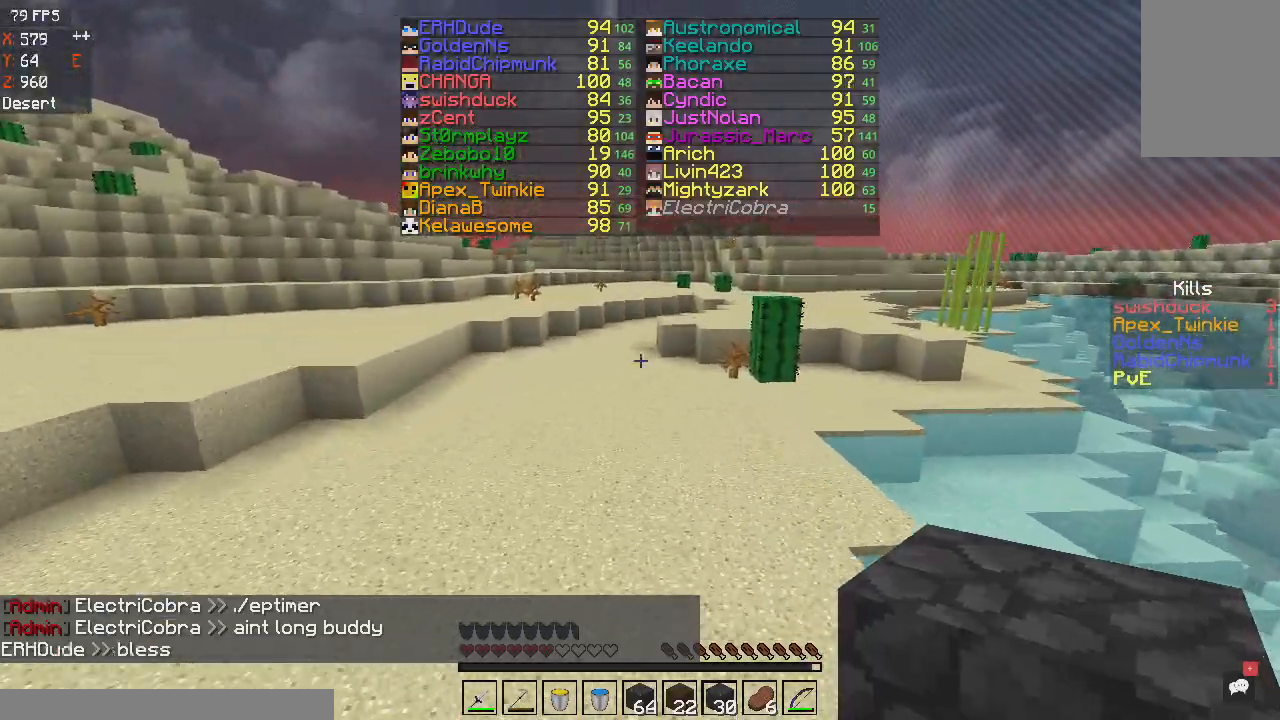
{"keys": ["space", "w"], "mouse": [], "events": []}
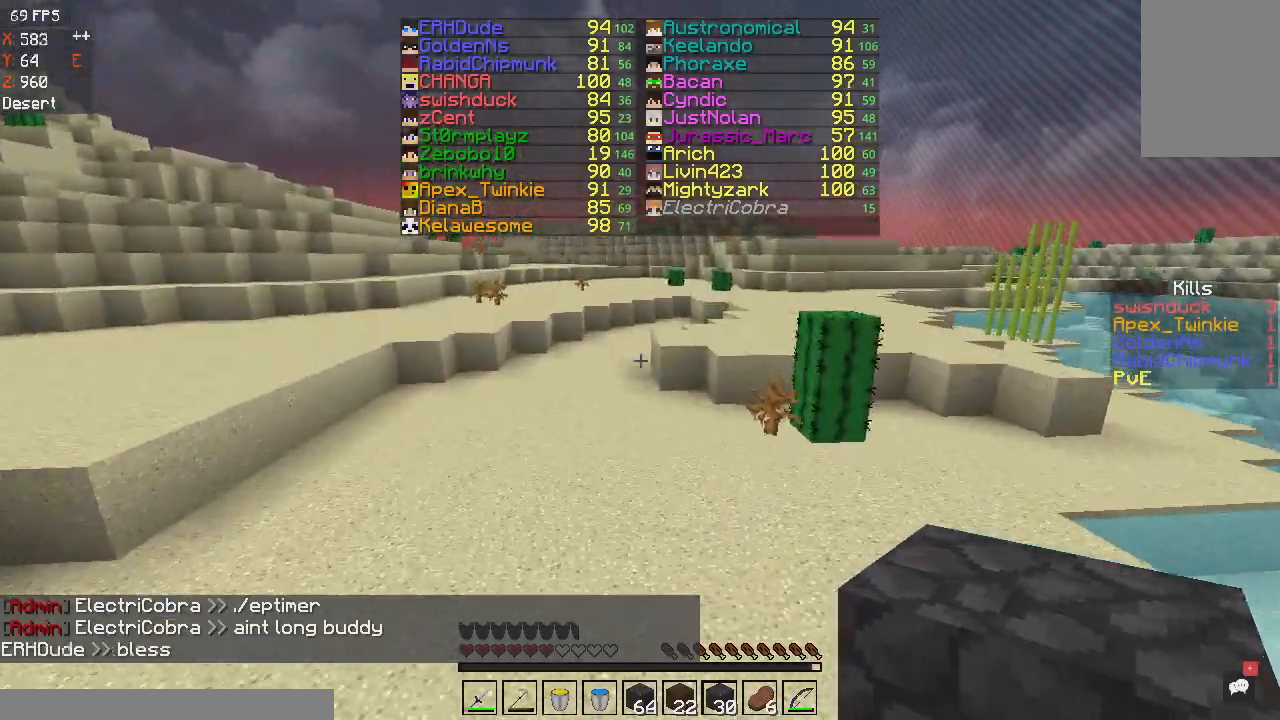
{"keys": ["space", "w"], "mouse": [], "events": []}
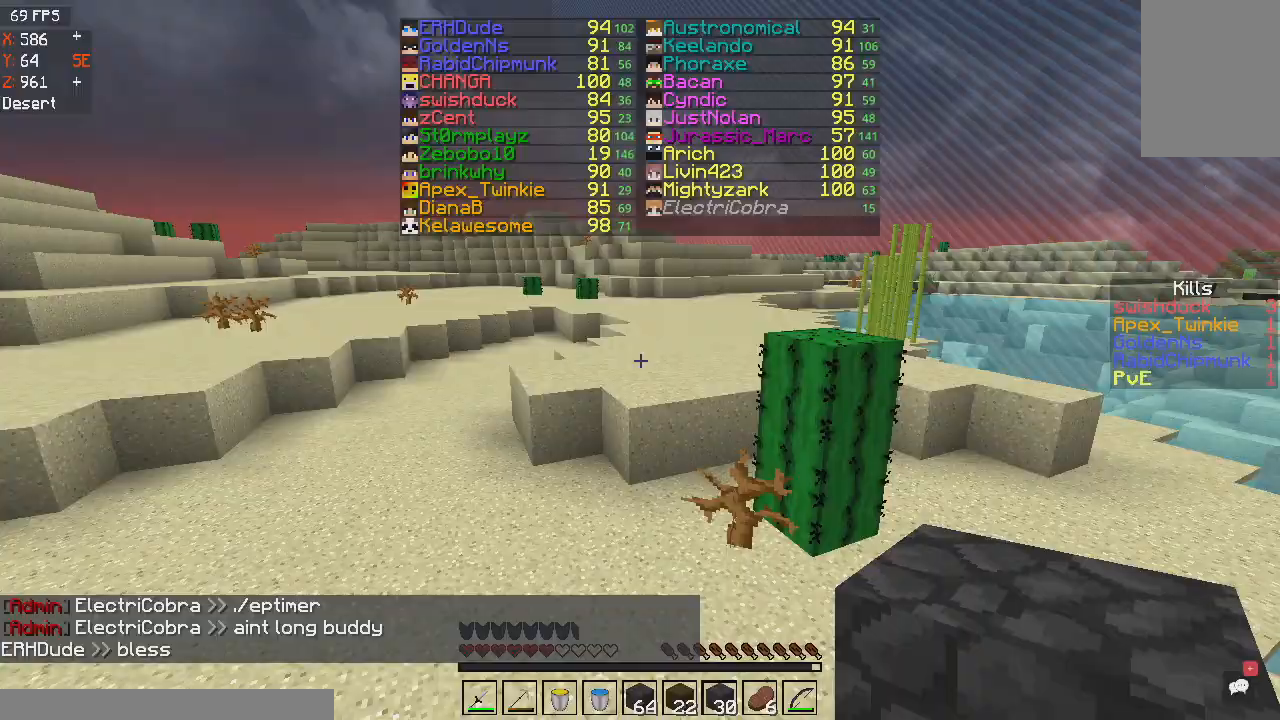
{"keys": ["w"], "mouse": [], "events": [[66, "space", "up"]]}
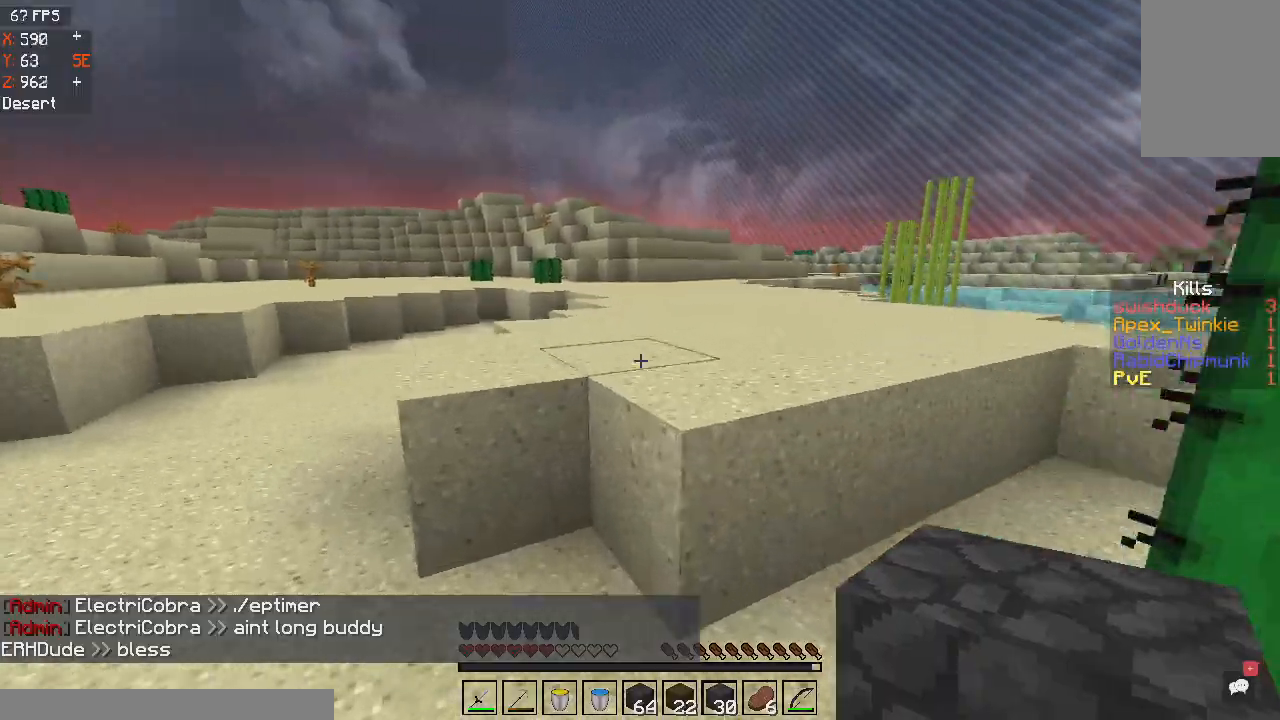
{"keys": ["space", "w"], "mouse": [], "events": [[34, "space", "down"], [334, "space", "up"], [501, "space", "down"]]}
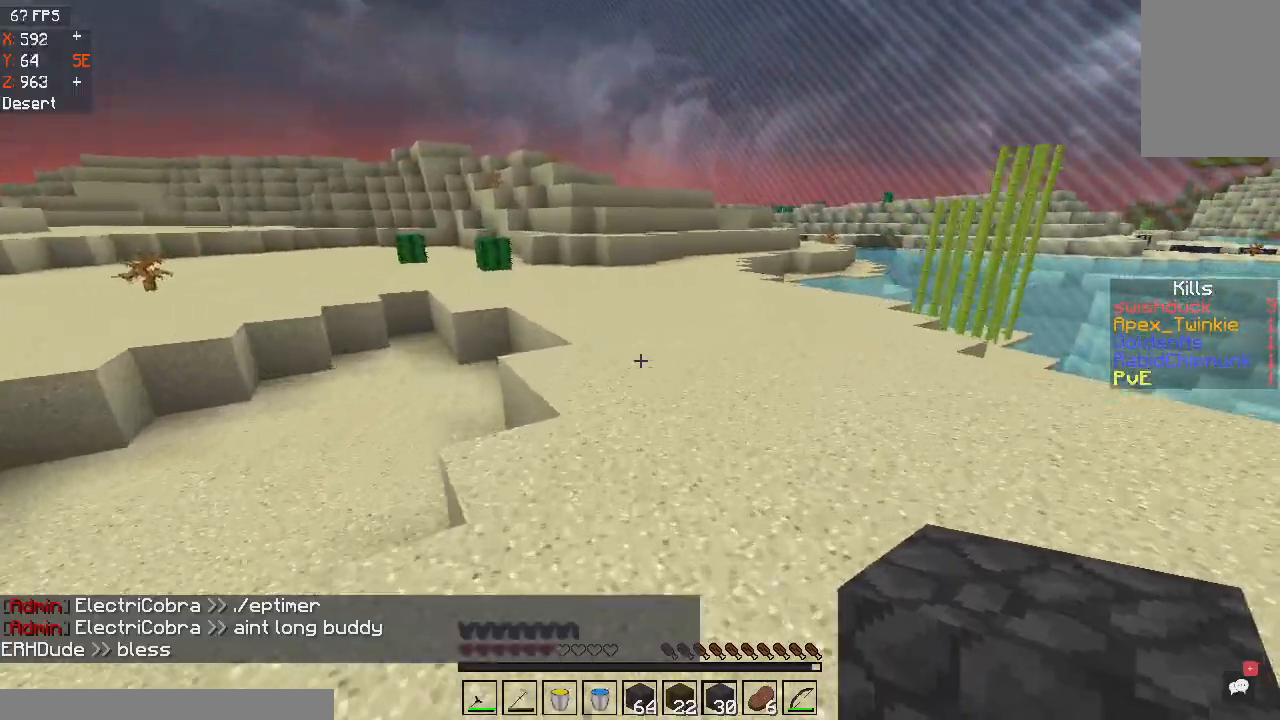
{"keys": ["w"], "mouse": [], "events": [[300, "space", "up"]]}
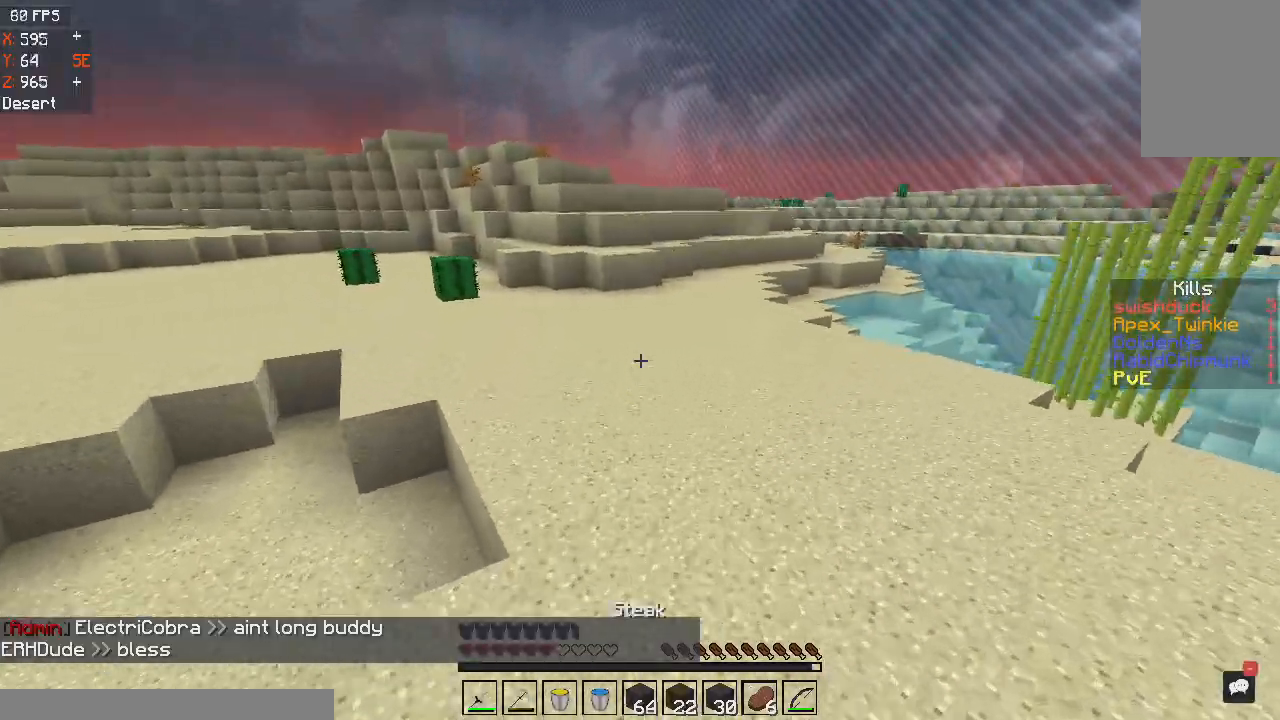
{"keys": ["w"], "mouse": [], "events": [[167, "space", "down"], [434, "space", "up"]]}
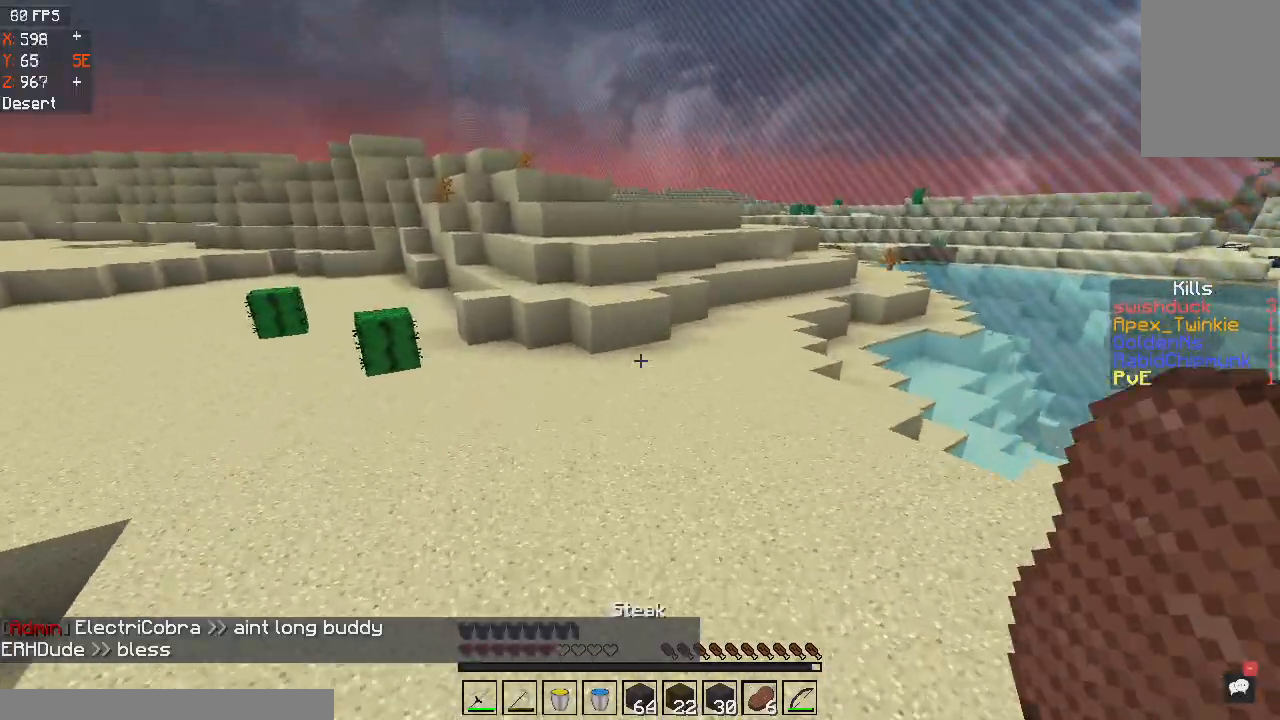
{"keys": ["w"], "mouse": [], "events": [[200, "space", "down"], [467, "space", "up"]]}
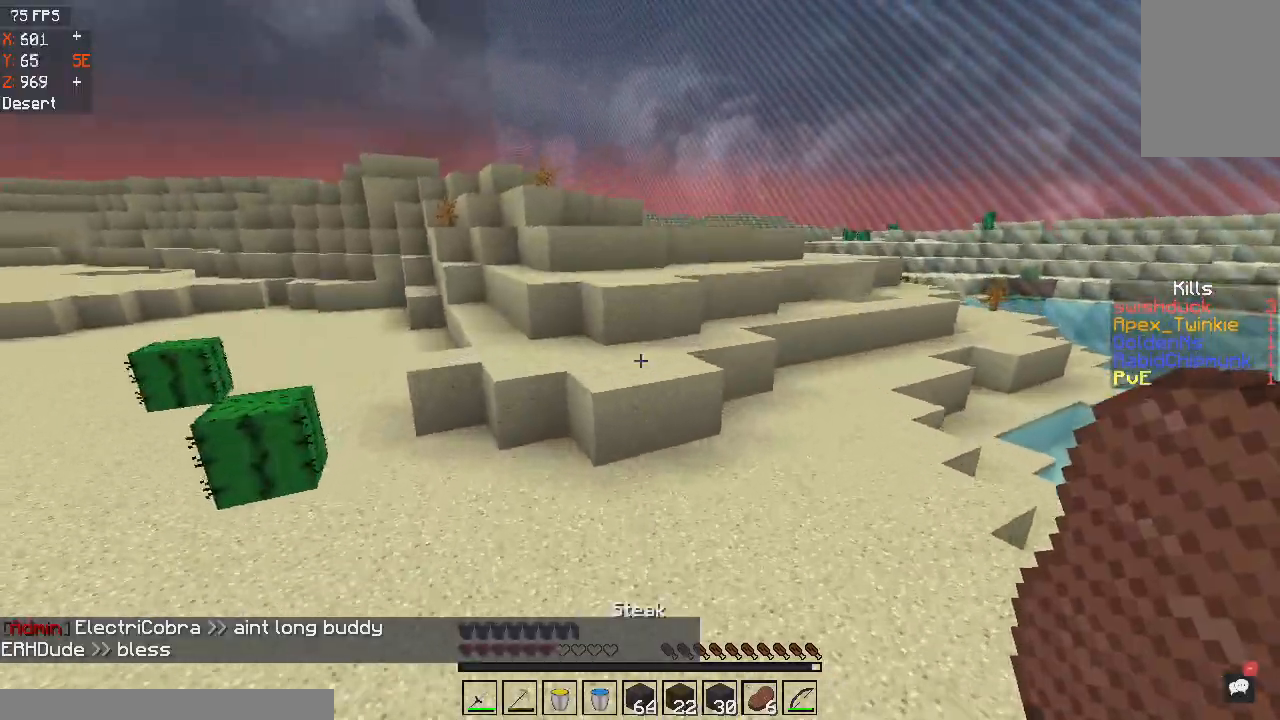
{"keys": ["w"], "mouse": [], "events": [[300, "space", "down"], [501, "space", "up"]]}
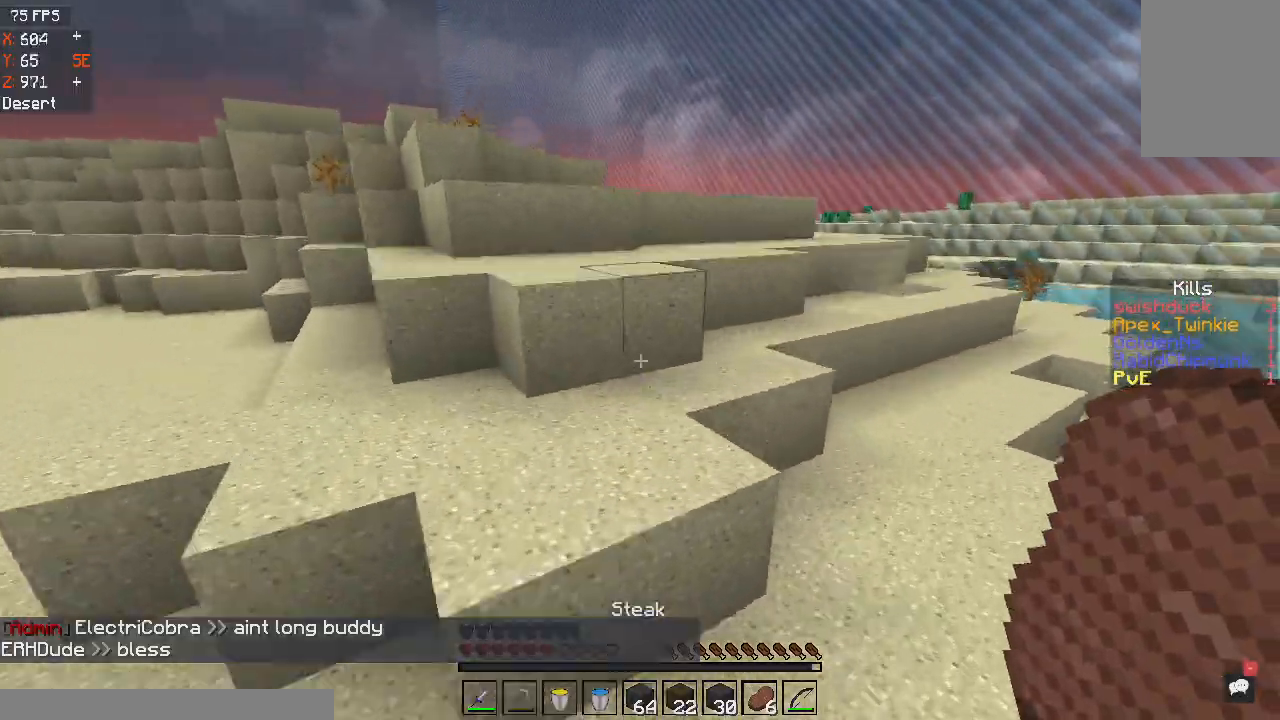
{"keys": ["w"], "mouse": [], "events": [[233, "space", "down"], [433, "space", "up"]]}
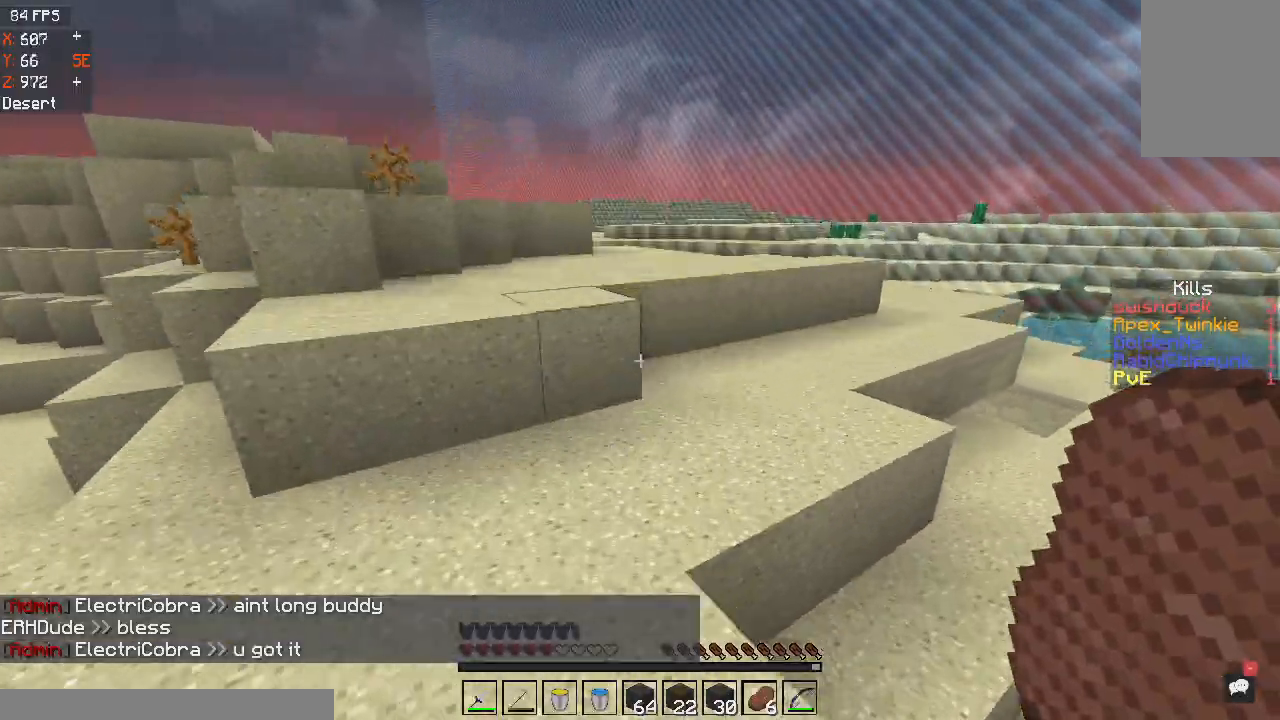
{"keys": ["d", "w"], "mouse": [], "events": [[100, "d", "down"]]}
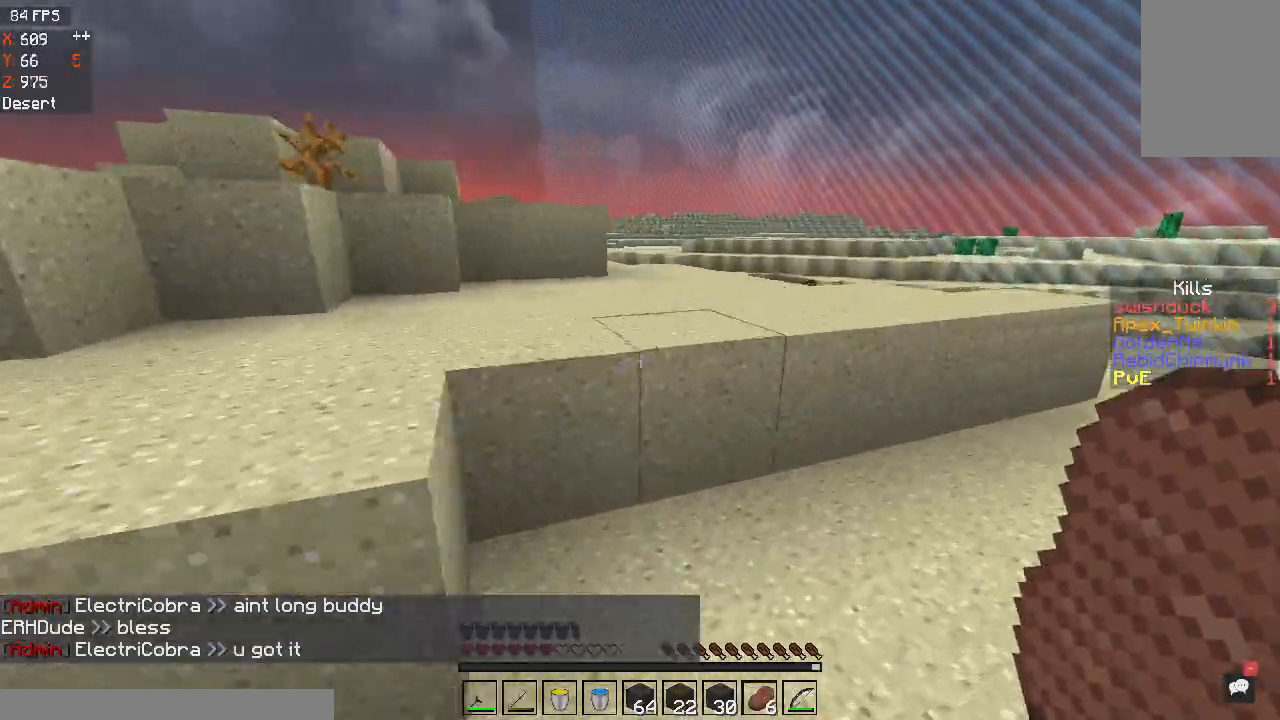
{"keys": ["w"], "mouse": [], "events": [[66, "d", "up"], [167, "space", "down"], [367, "space", "up"]]}
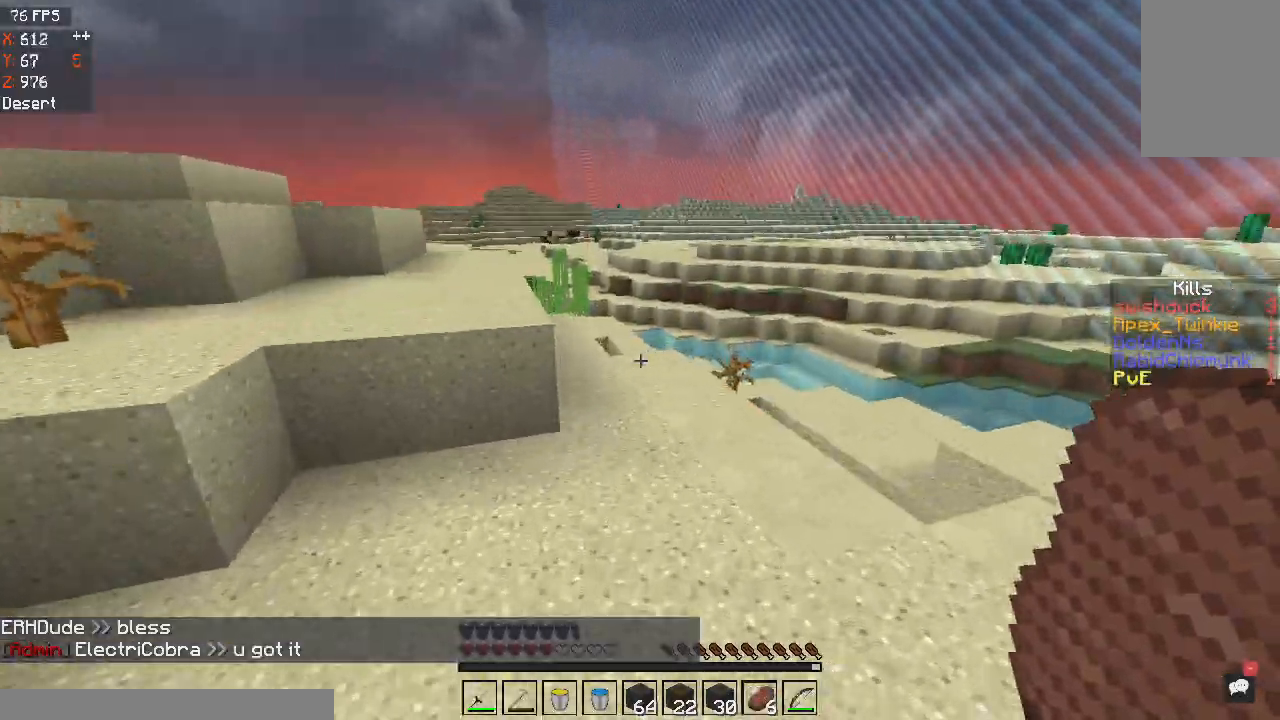
{"keys": ["w"], "mouse": [], "events": [[34, "space", "down"], [300, "space", "up"]]}
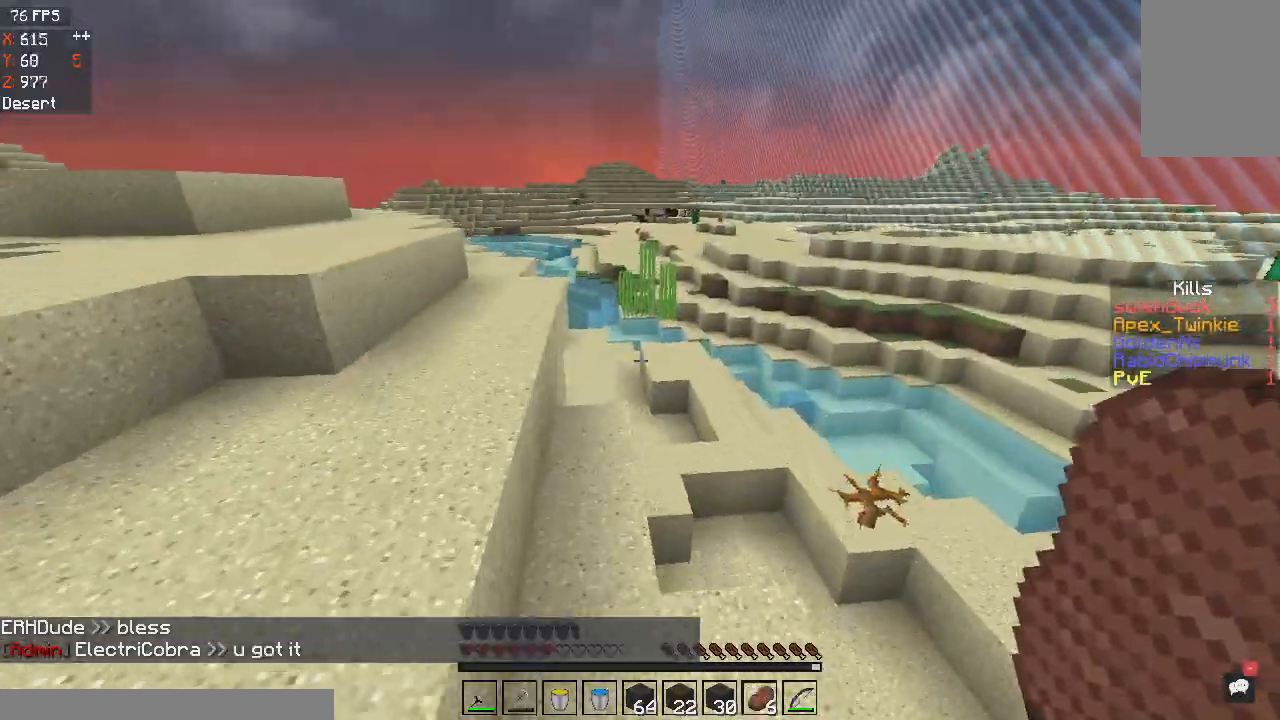
{"keys": ["a", "w"], "mouse": [], "events": [[200, "space", "down"], [400, "a", "down"], [433, "space", "up"]]}
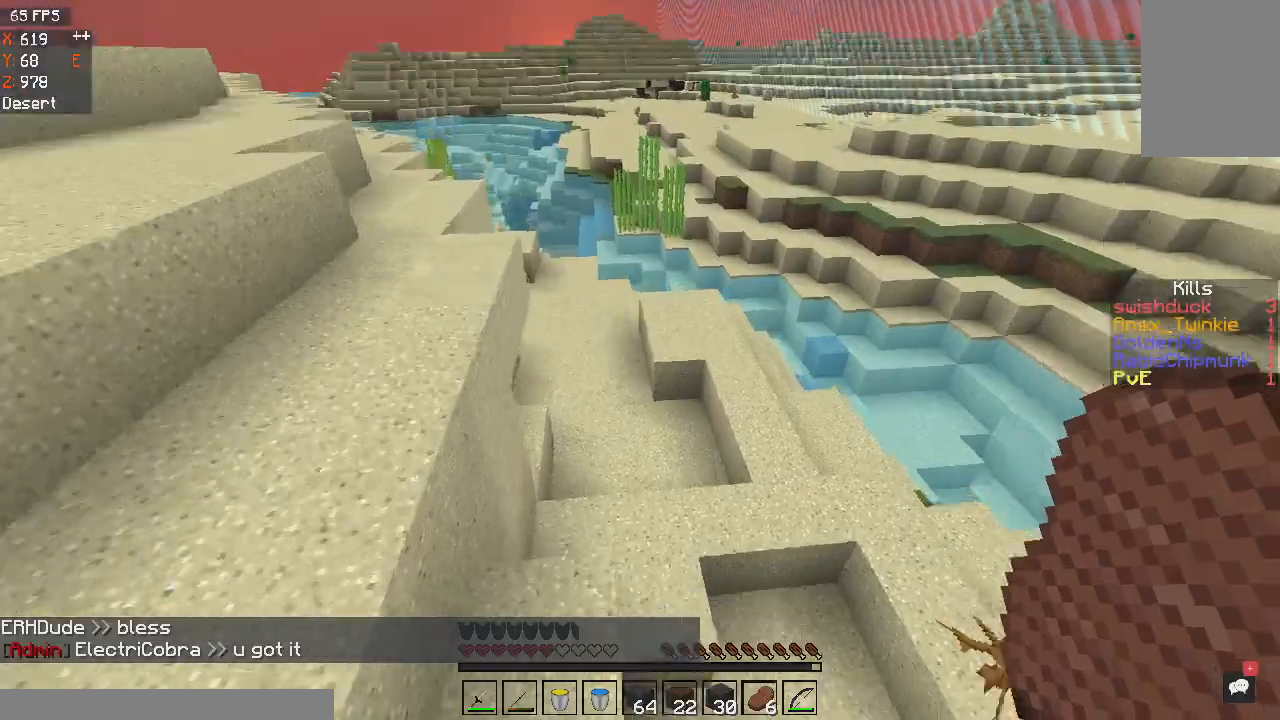
{"keys": ["d", "w"], "mouse": [], "events": [[67, "a", "up"], [100, "d", "down"]]}
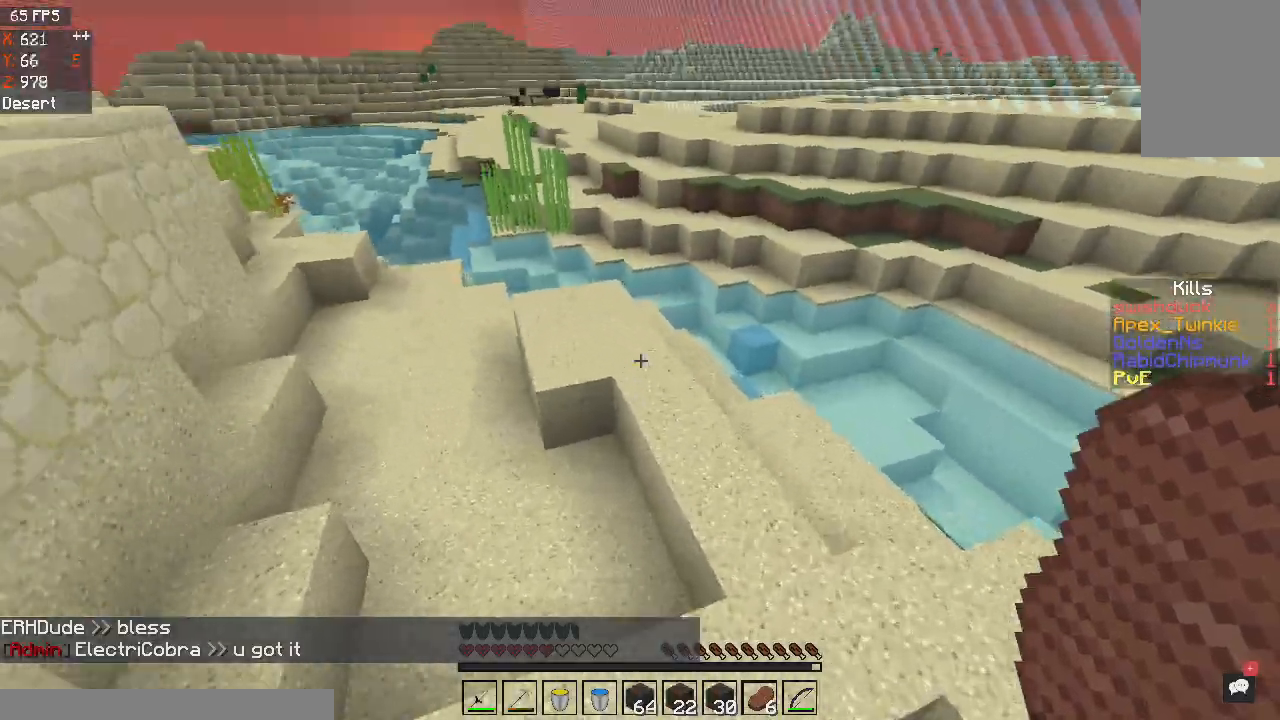
{"keys": ["w"], "mouse": [], "events": [[233, "d", "up"]]}
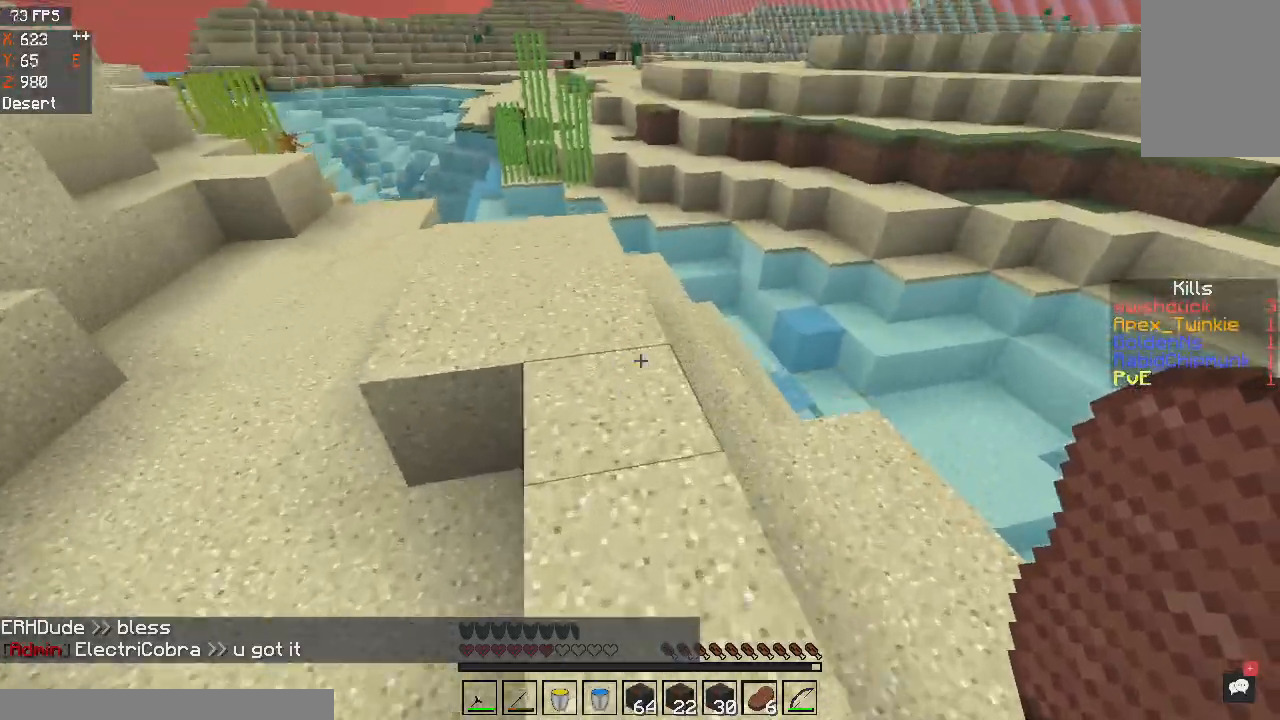
{"keys": ["w"], "mouse": [], "events": [[100, "space", "down"], [300, "space", "up"]]}
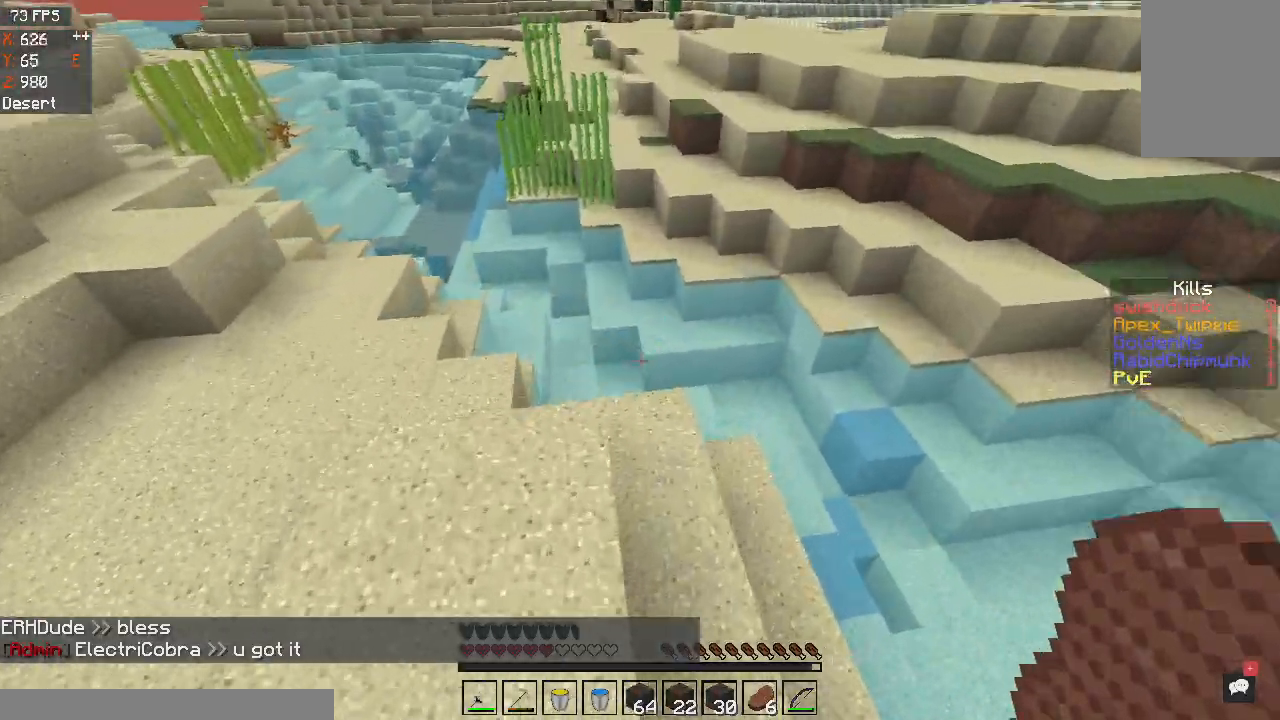
{"keys": ["w"], "mouse": [], "events": []}
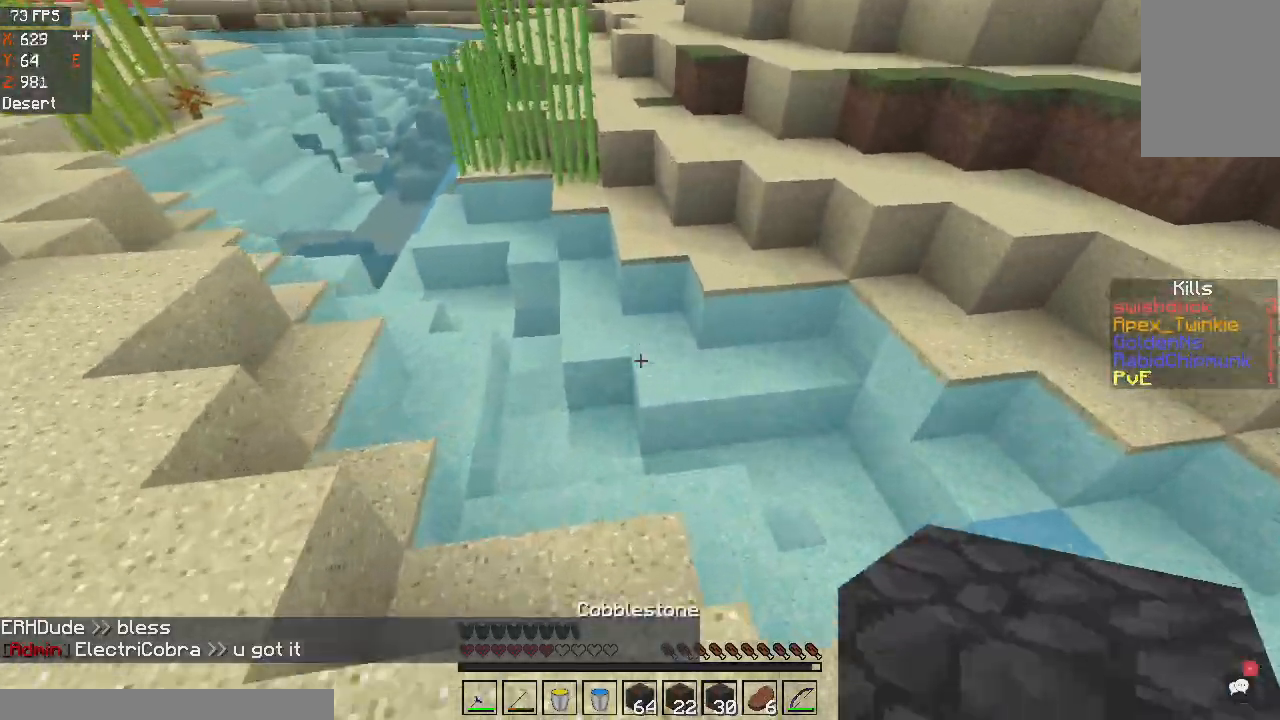
{"keys": ["space", "w"], "mouse": [], "events": [[200, "space", "down"]]}
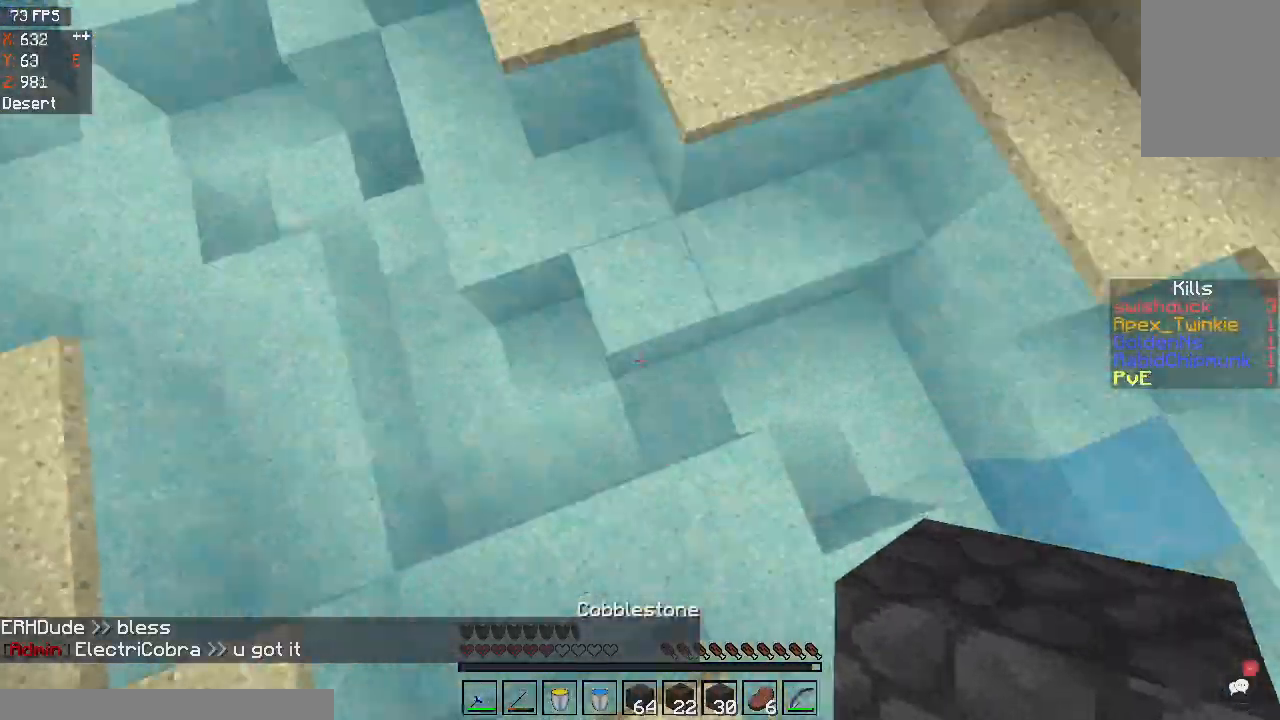
{"keys": ["space", "w"], "mouse": [], "events": [[267, "mouse_right", "down"], [500, "mouse_right", "up"]]}